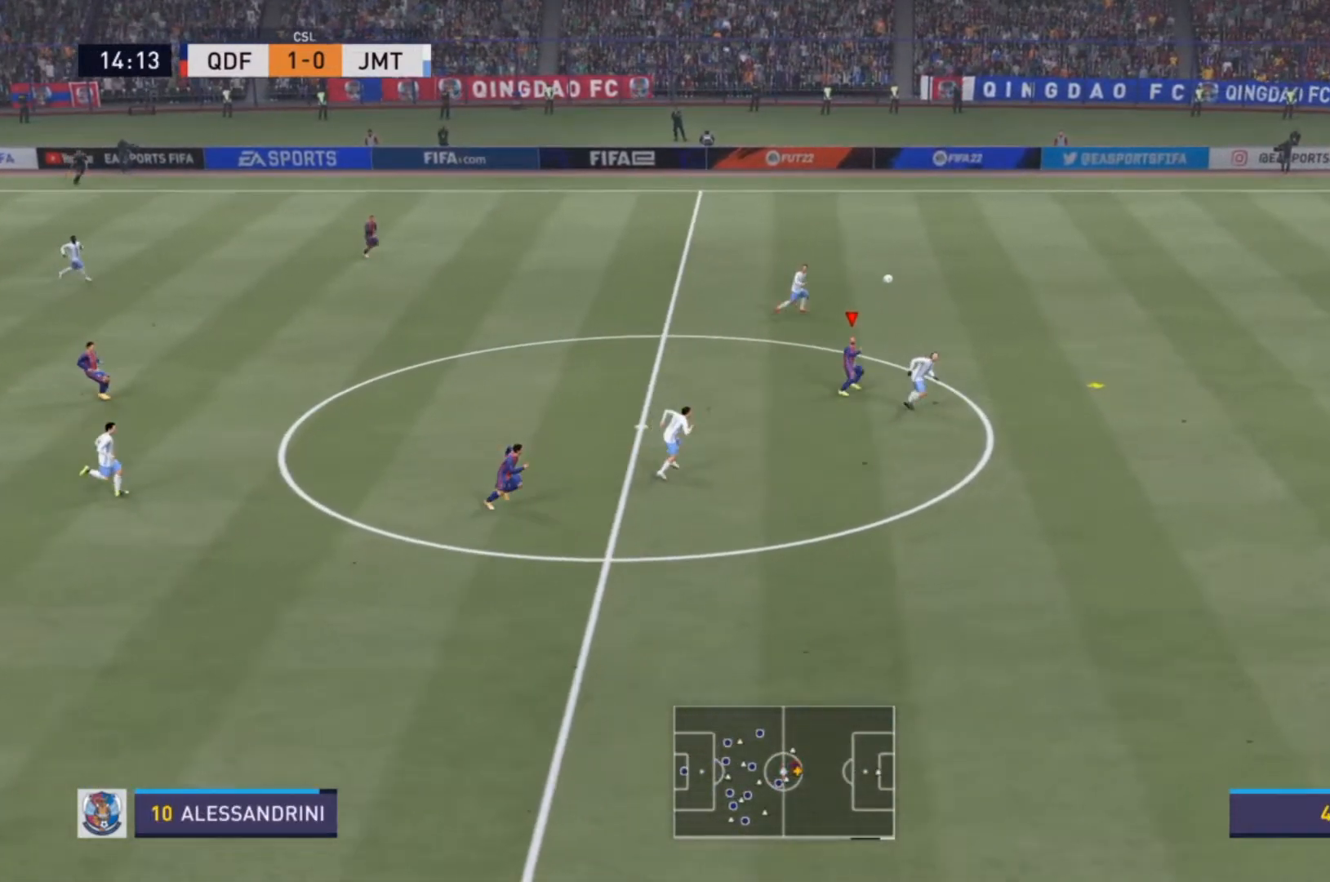
Gameplay with a controller (PlayStation layout); each line is a JSON object with the inputs held at the frame after it (dt_ms = milliseconds from this image to that frame). "events" lists button and stick changes between this image and that frame as [ms after this image, input, new state], when the widget could be followed in between. Not read: L3 R3.
{"dt_ms": 500, "buttons": ["R2"], "left_stick": "right", "right_stick": "center", "events": []}
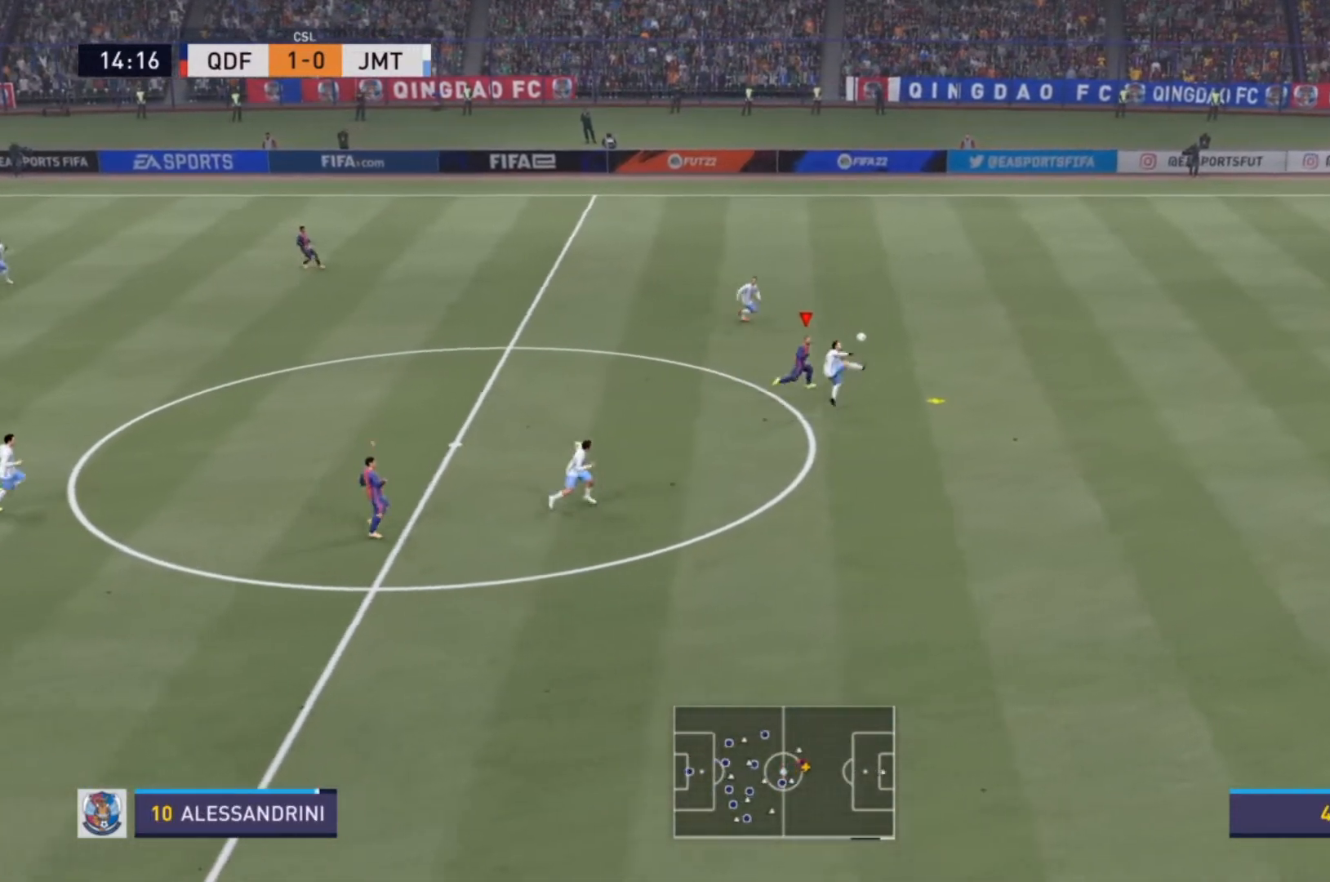
{"dt_ms": 500, "buttons": ["R2"], "left_stick": "down-right", "right_stick": "center", "events": [[467, "left_stick", "down-right"]]}
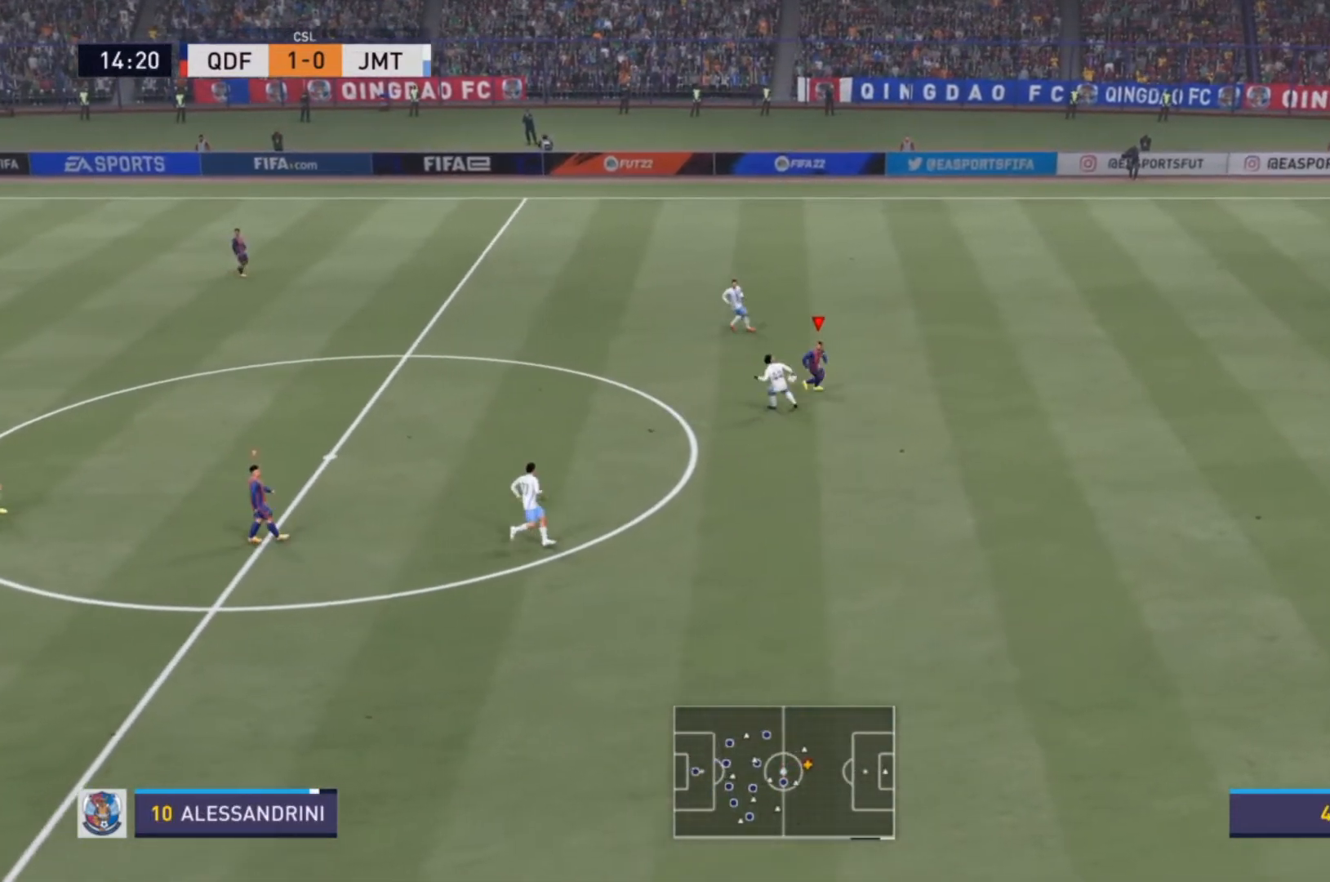
{"dt_ms": 500, "buttons": [], "left_stick": "left", "right_stick": "center", "events": [[133, "left_stick", "down"], [300, "left_stick", "down-left"], [400, "left_stick", "left"], [500, "R2", "up"]]}
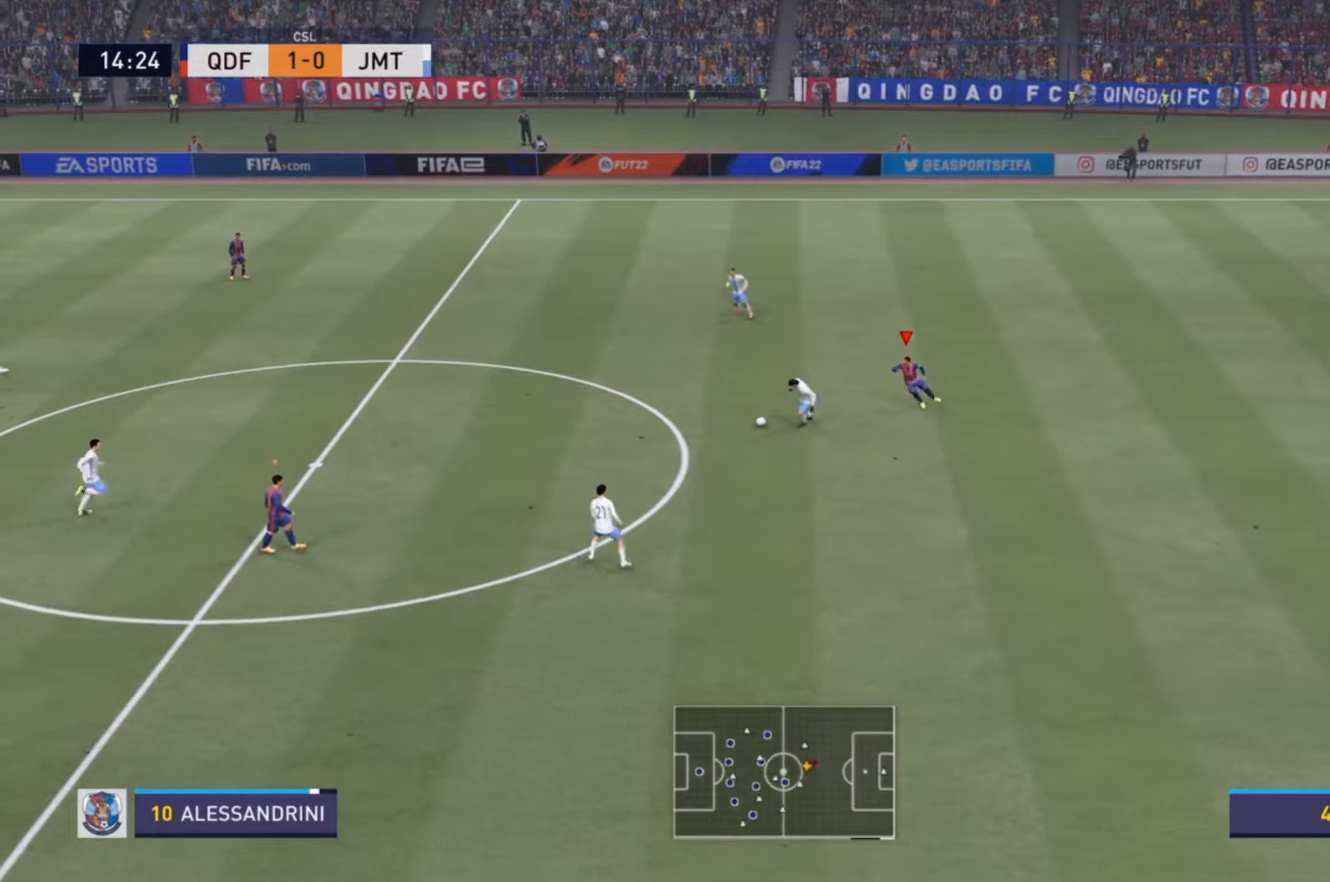
{"dt_ms": 500, "buttons": ["R2"], "left_stick": "left", "right_stick": "center", "events": [[267, "R2", "down"]]}
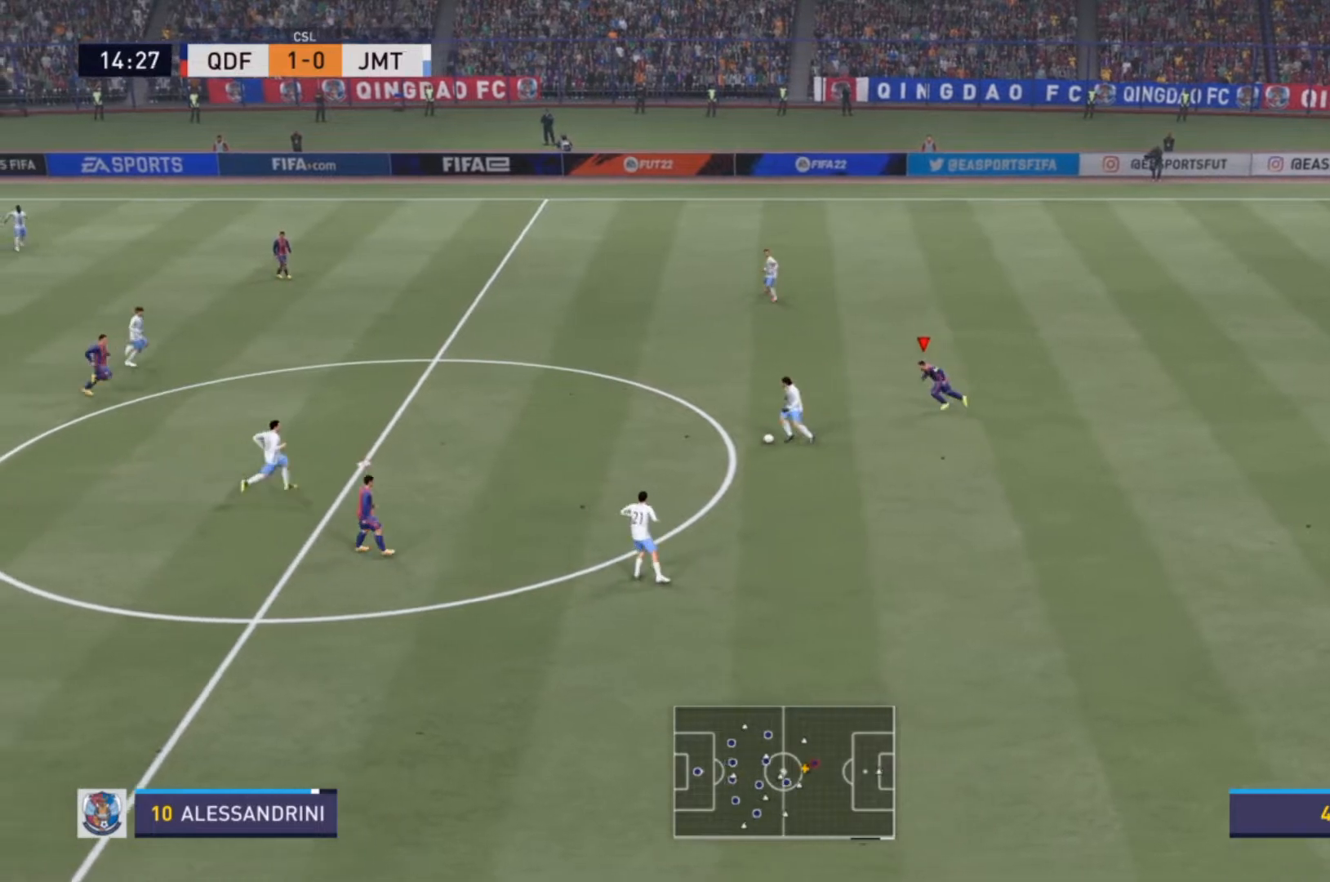
{"dt_ms": 500, "buttons": ["R2"], "left_stick": "up-left", "right_stick": "center", "events": [[367, "L1", "down"], [400, "R2", "up"], [400, "left_stick", "up"], [467, "L1", "up"], [467, "R2", "down"], [500, "left_stick", "up-left"]]}
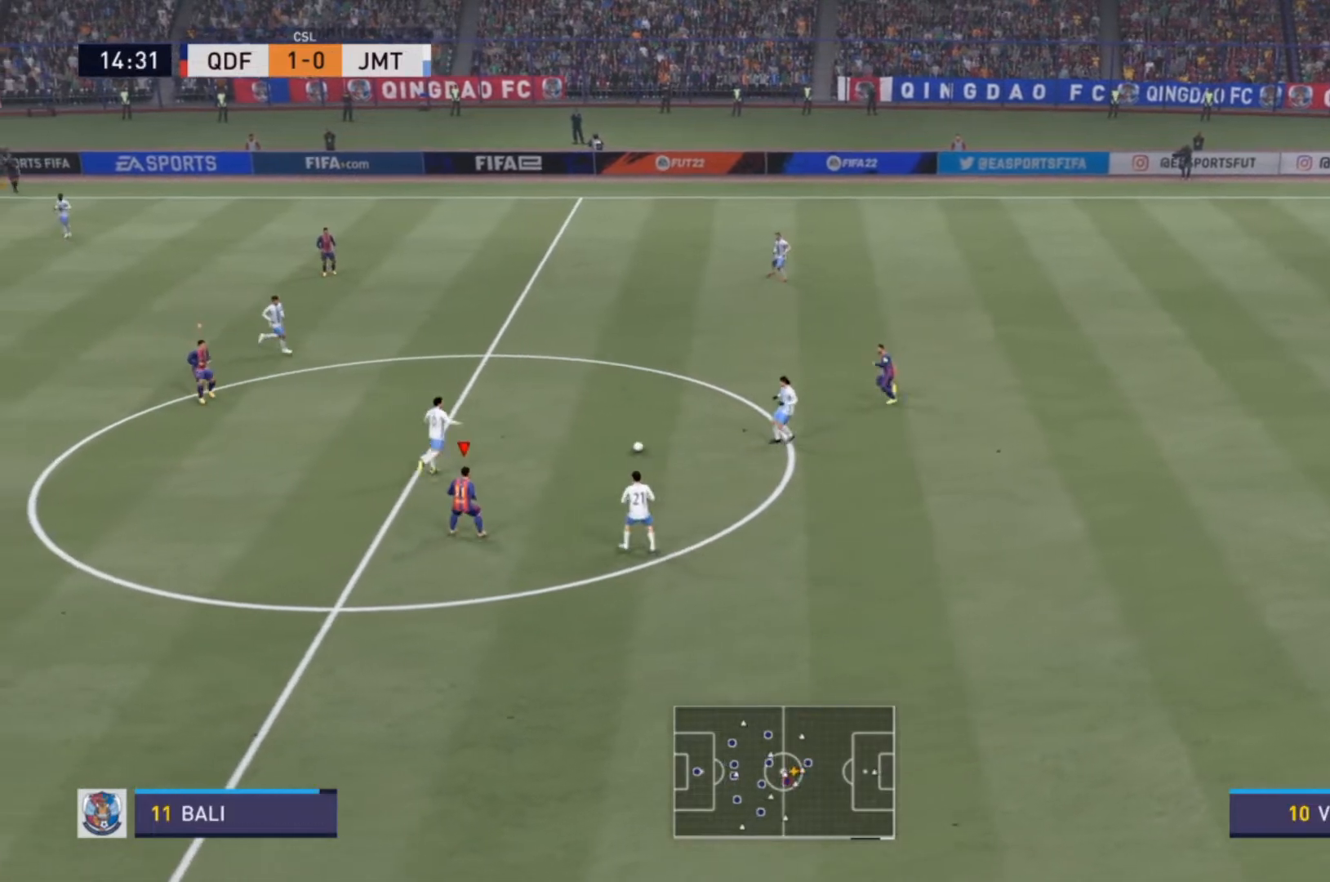
{"dt_ms": 500, "buttons": ["R2"], "left_stick": "up", "right_stick": "center", "events": [[133, "R2", "up"], [200, "R2", "down"], [400, "left_stick", "up"]]}
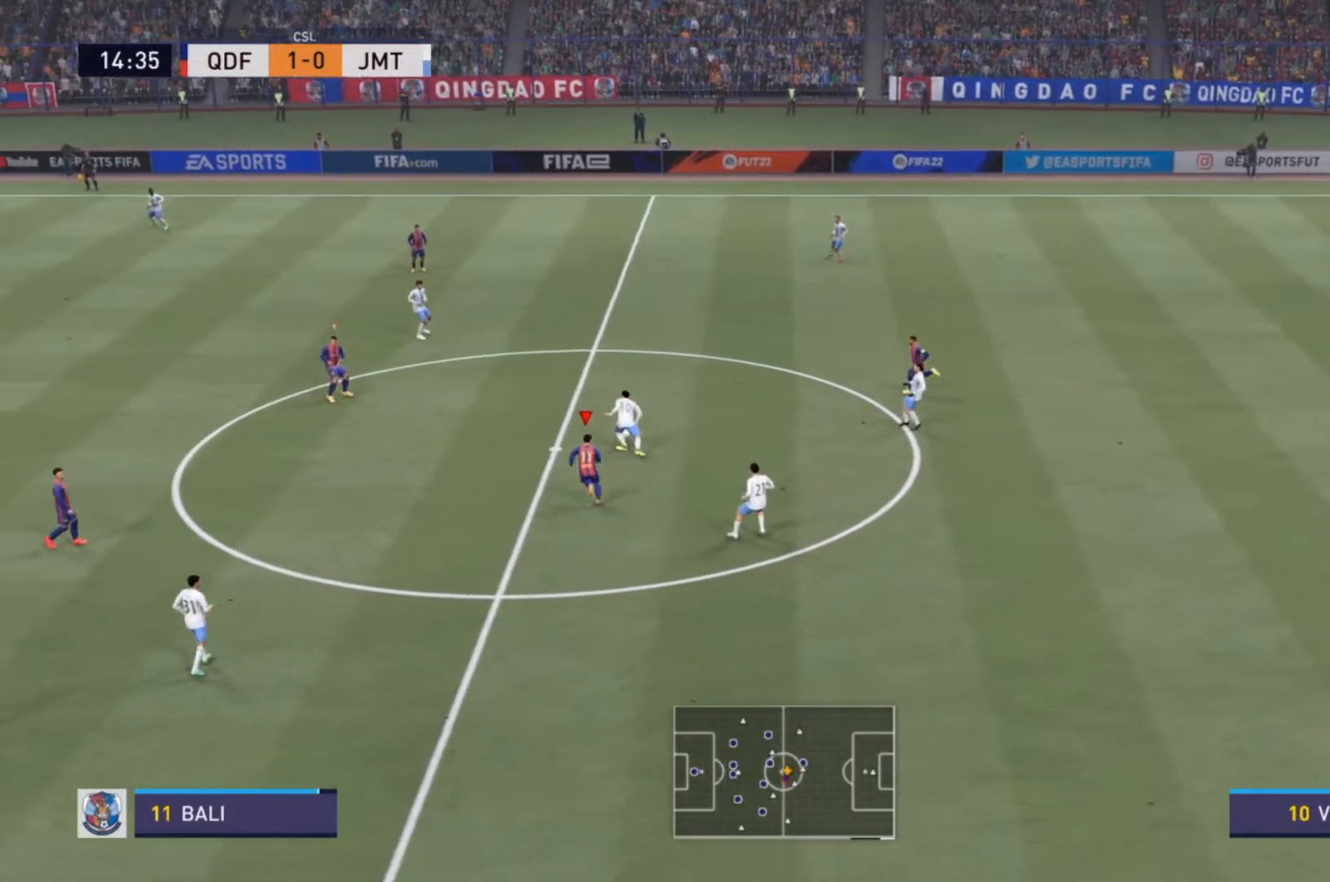
{"dt_ms": 500, "buttons": ["R2"], "left_stick": "up", "right_stick": "center", "events": []}
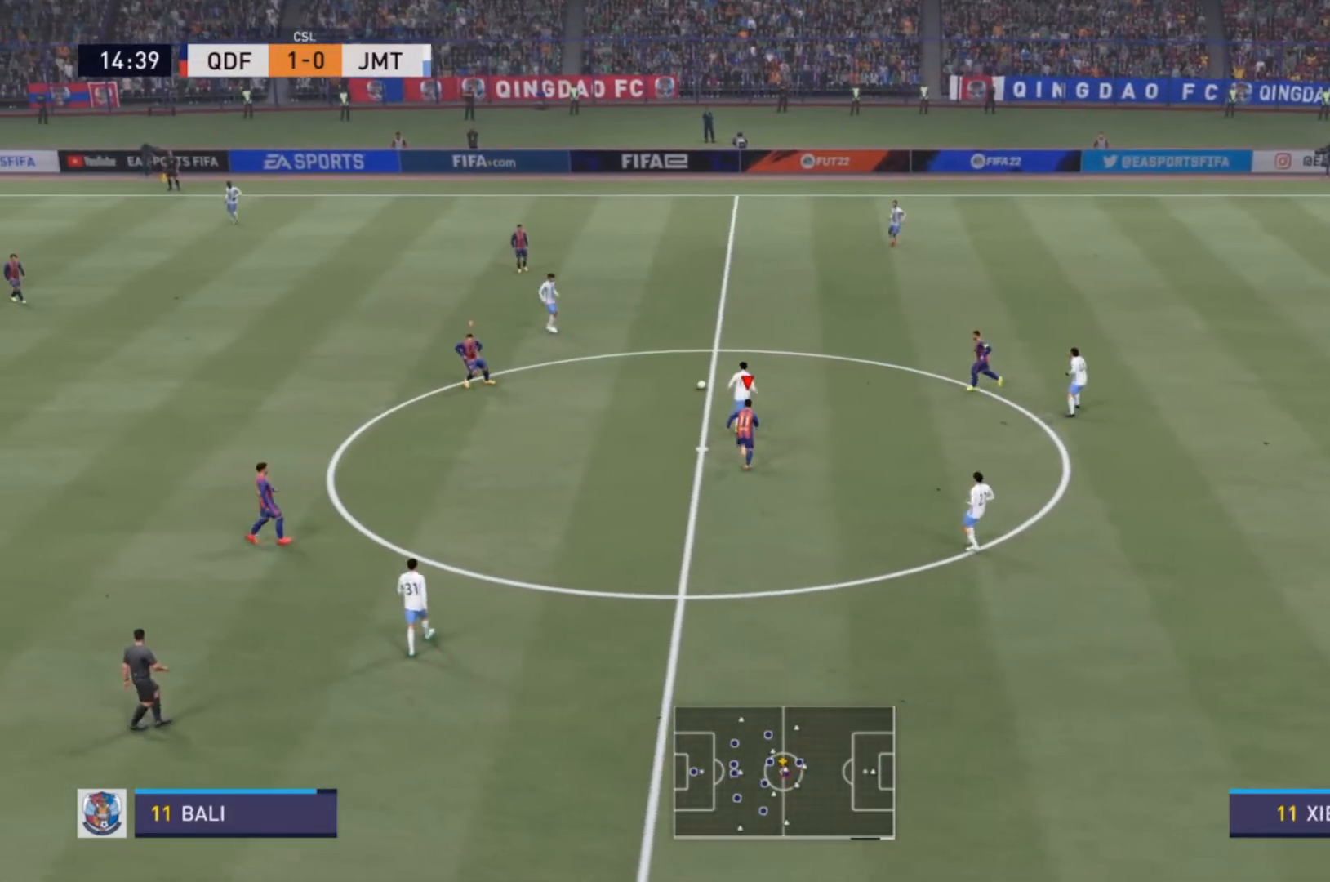
{"dt_ms": 500, "buttons": ["R2"], "left_stick": "up", "right_stick": "center", "events": [[67, "L1", "down"], [167, "R2", "up"], [200, "L1", "up"], [233, "R2", "down"]]}
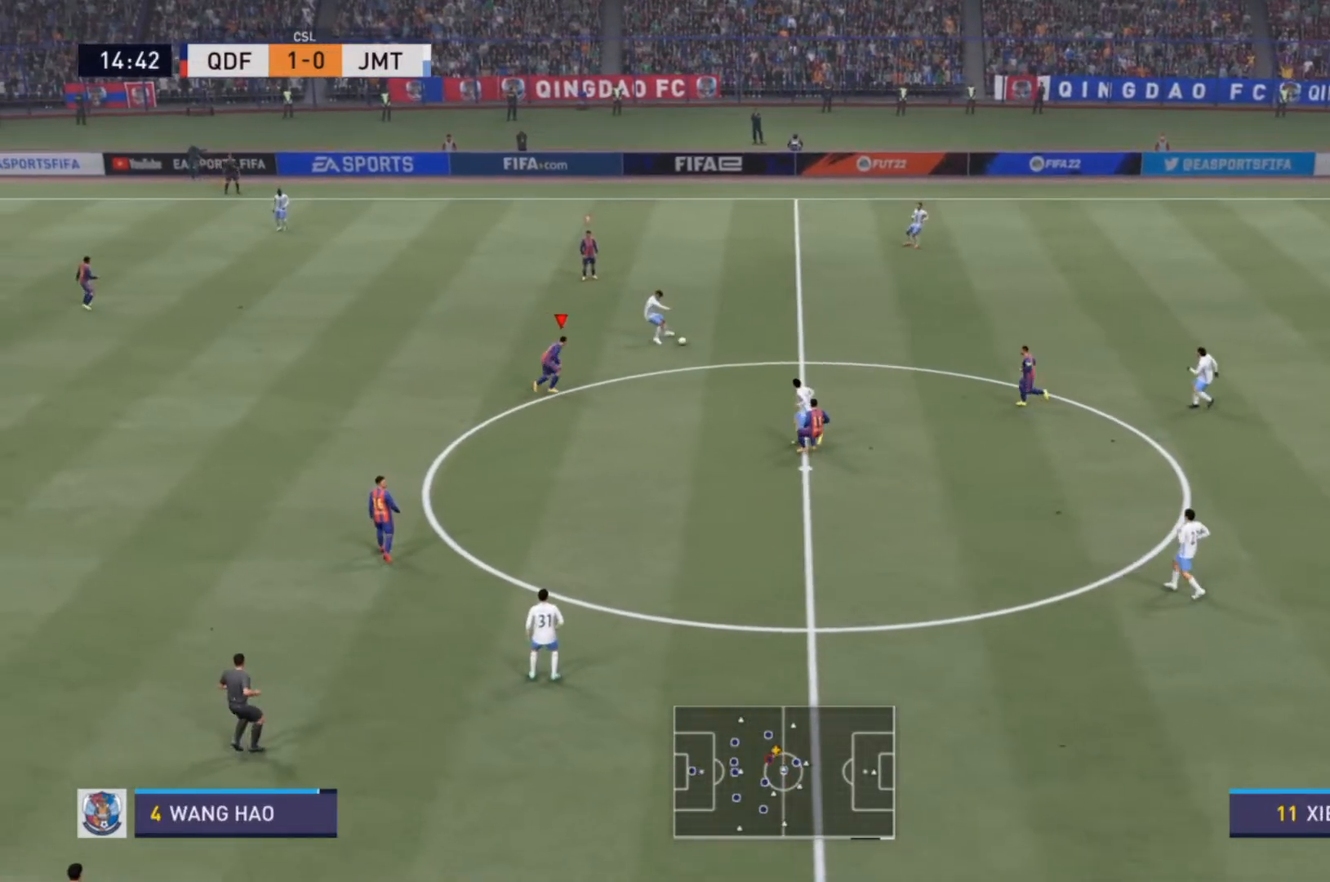
{"dt_ms": 500, "buttons": ["R2"], "left_stick": "up", "right_stick": "center", "events": []}
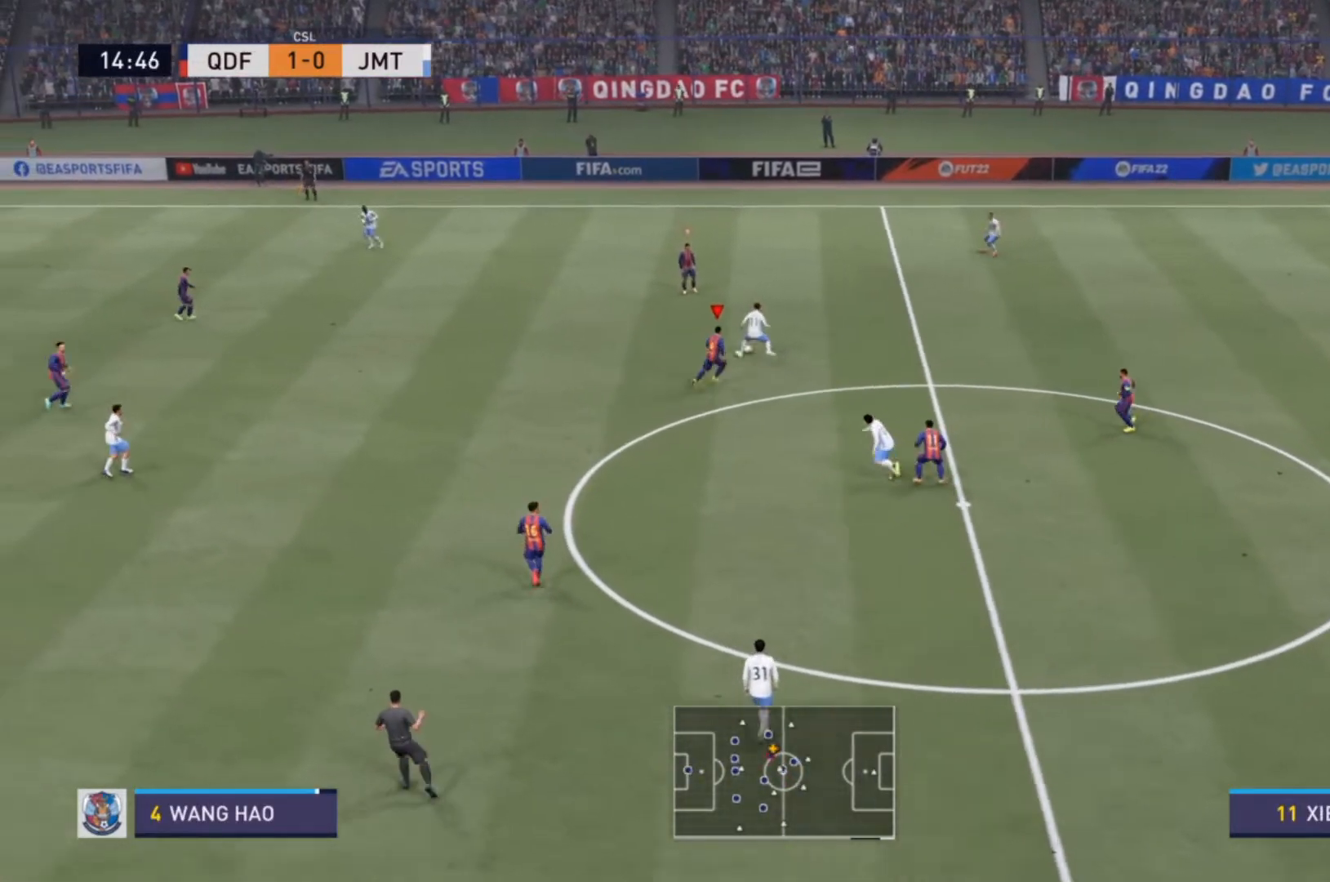
{"dt_ms": 500, "buttons": ["L2", "R2"], "left_stick": "up-left", "right_stick": "center", "events": [[167, "left_stick", "up-left"], [300, "L2", "down"]]}
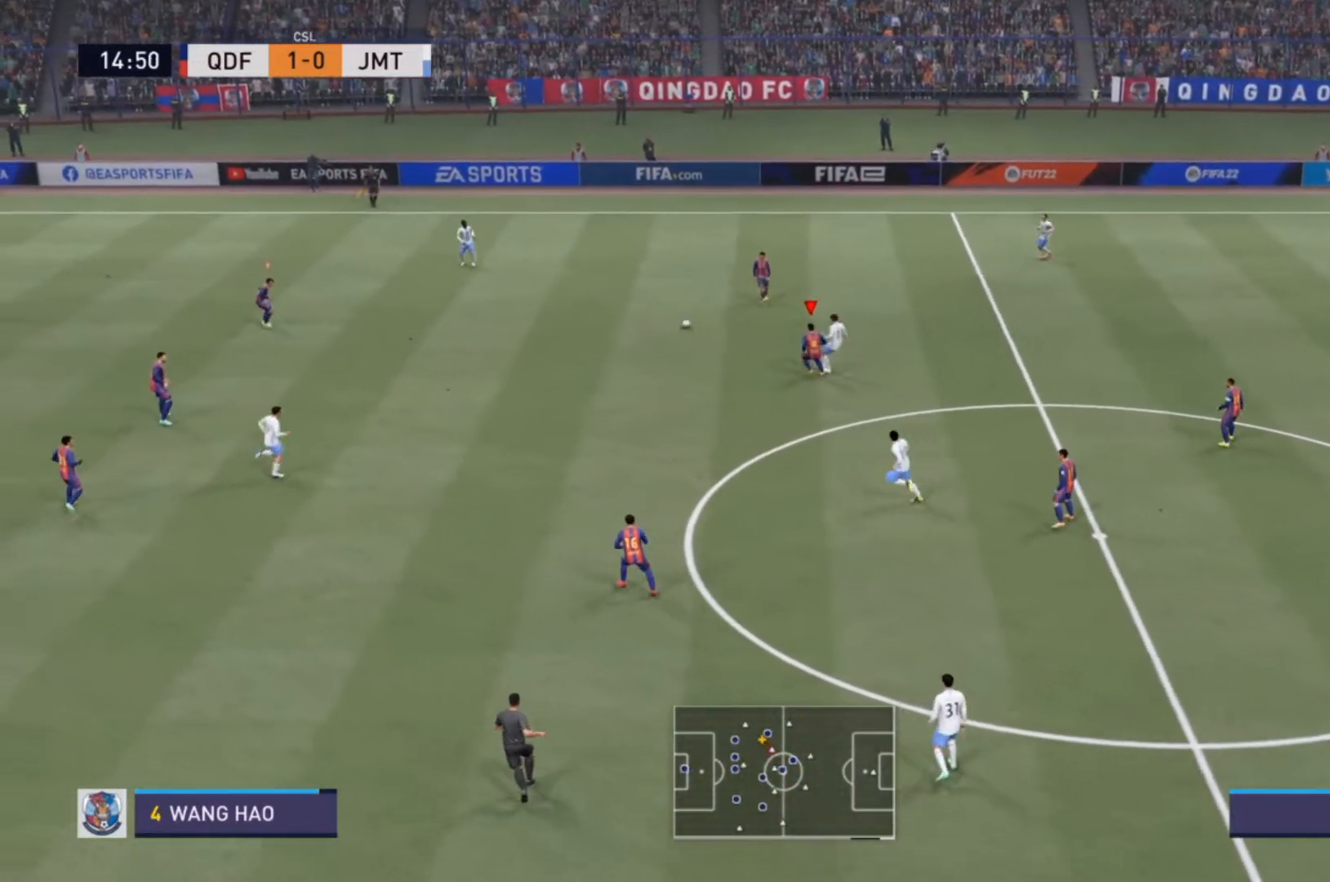
{"dt_ms": 500, "buttons": [], "left_stick": "right", "right_stick": "center", "events": [[167, "L1", "down"], [167, "L2", "up"], [167, "R2", "up"], [200, "left_stick", "right"], [233, "R2", "down"], [267, "L1", "up"], [367, "R2", "up"]]}
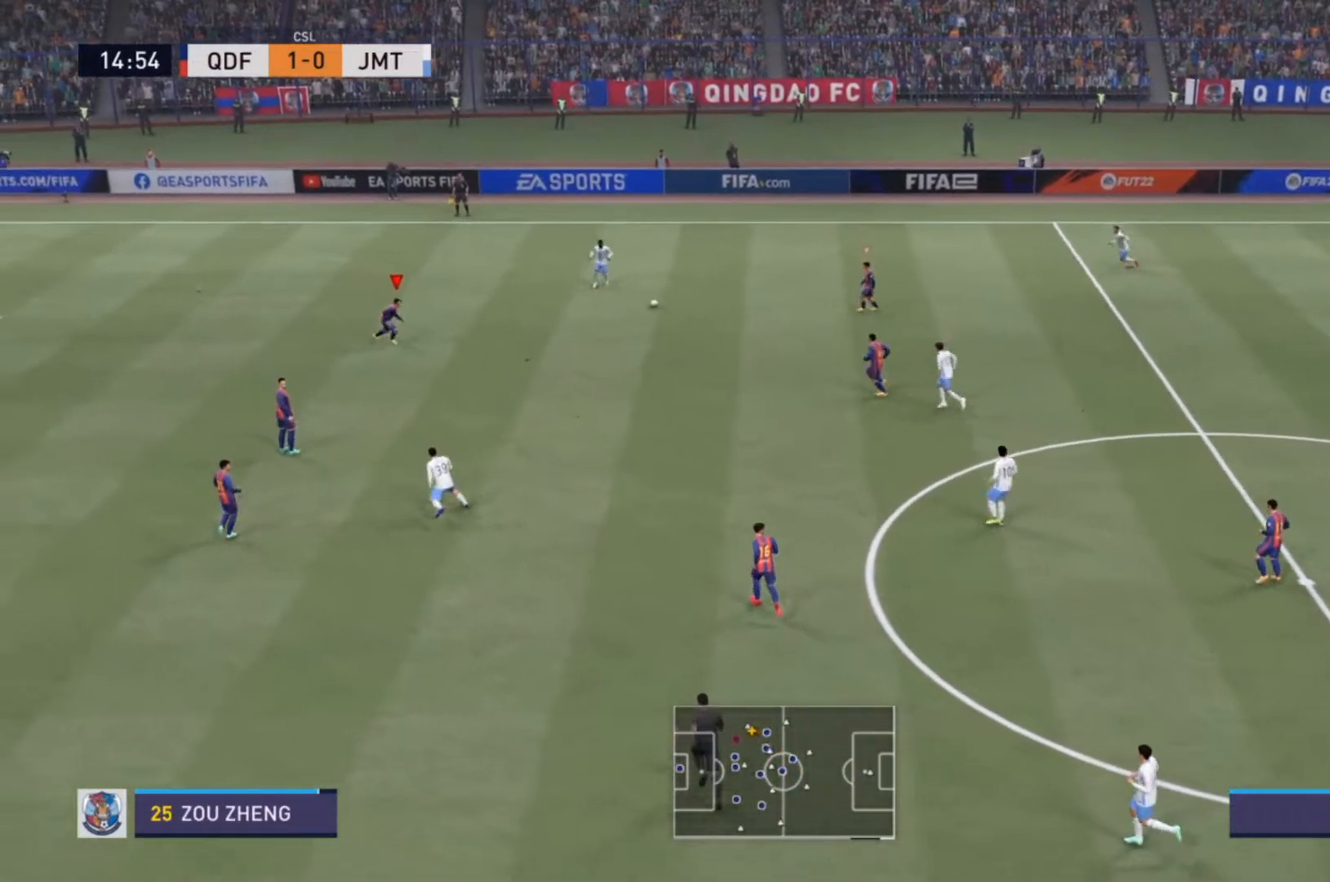
{"dt_ms": 500, "buttons": [], "left_stick": "right", "right_stick": "center", "events": []}
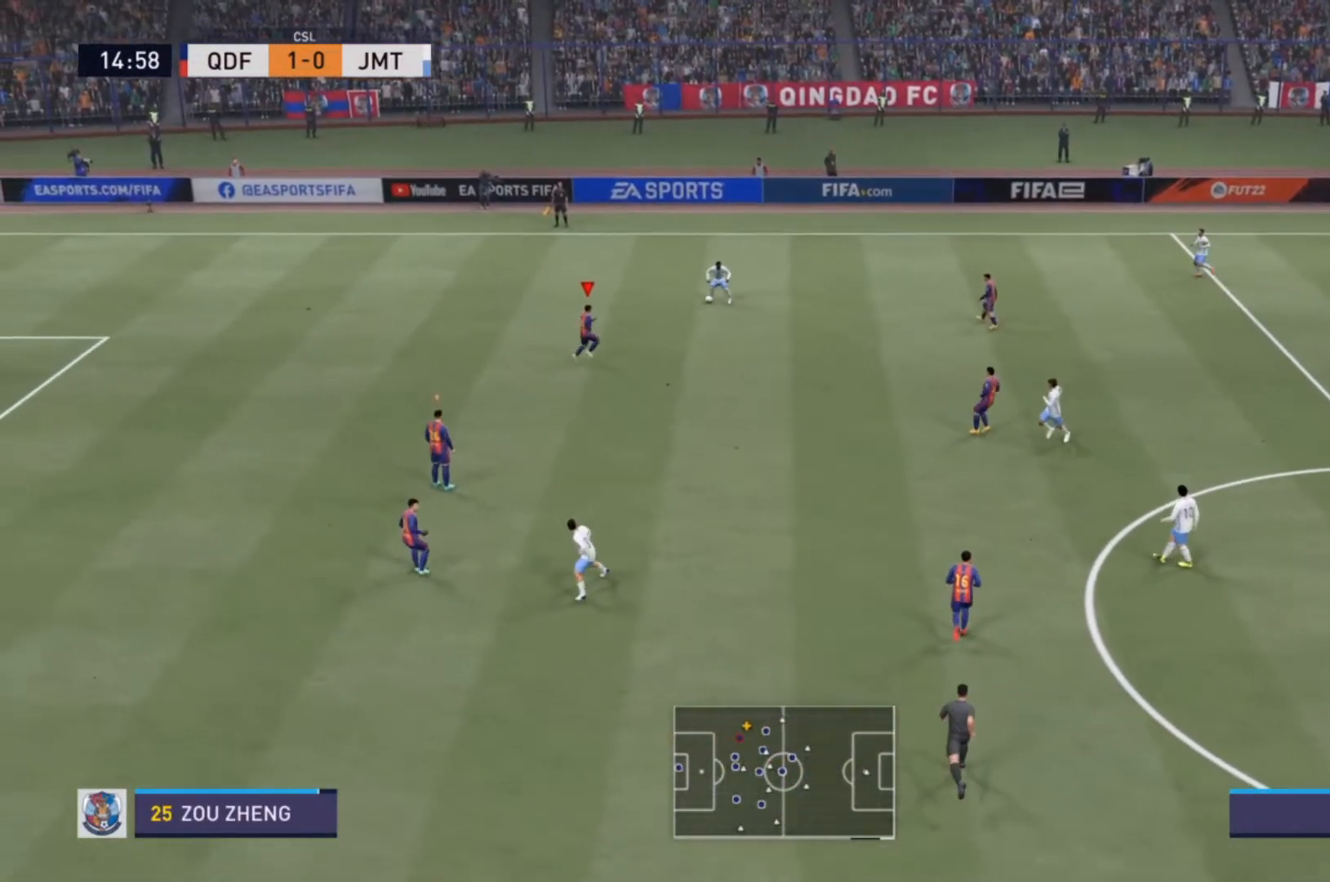
{"dt_ms": 500, "buttons": ["L2", "R2"], "left_stick": "up-left", "right_stick": "center", "events": [[67, "L2", "down"], [67, "R2", "down"], [133, "left_stick", "up-right"], [233, "left_stick", "up"], [500, "left_stick", "up-left"]]}
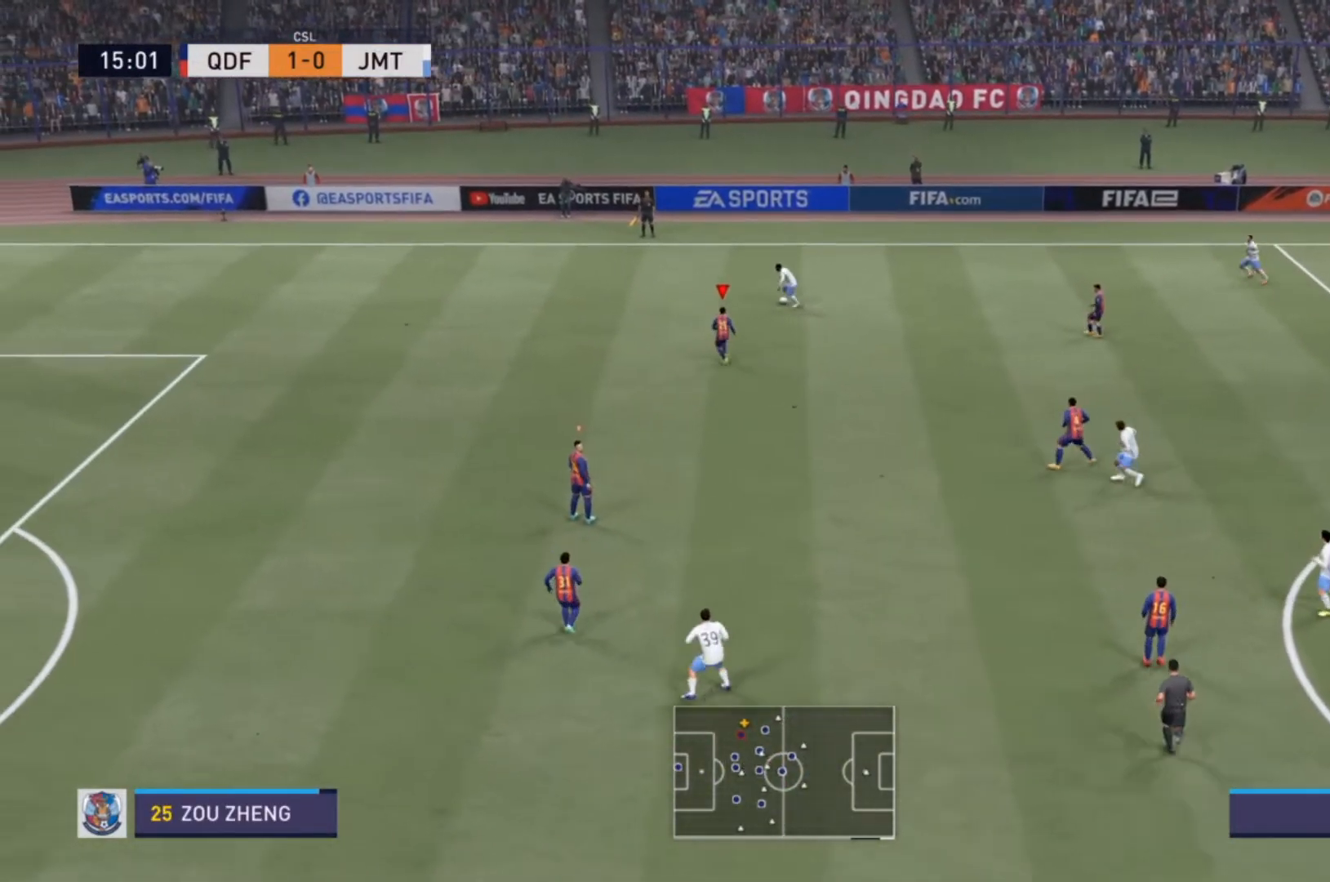
{"dt_ms": 500, "buttons": ["R2"], "left_stick": "up-left", "right_stick": "center", "events": [[200, "L2", "up"]]}
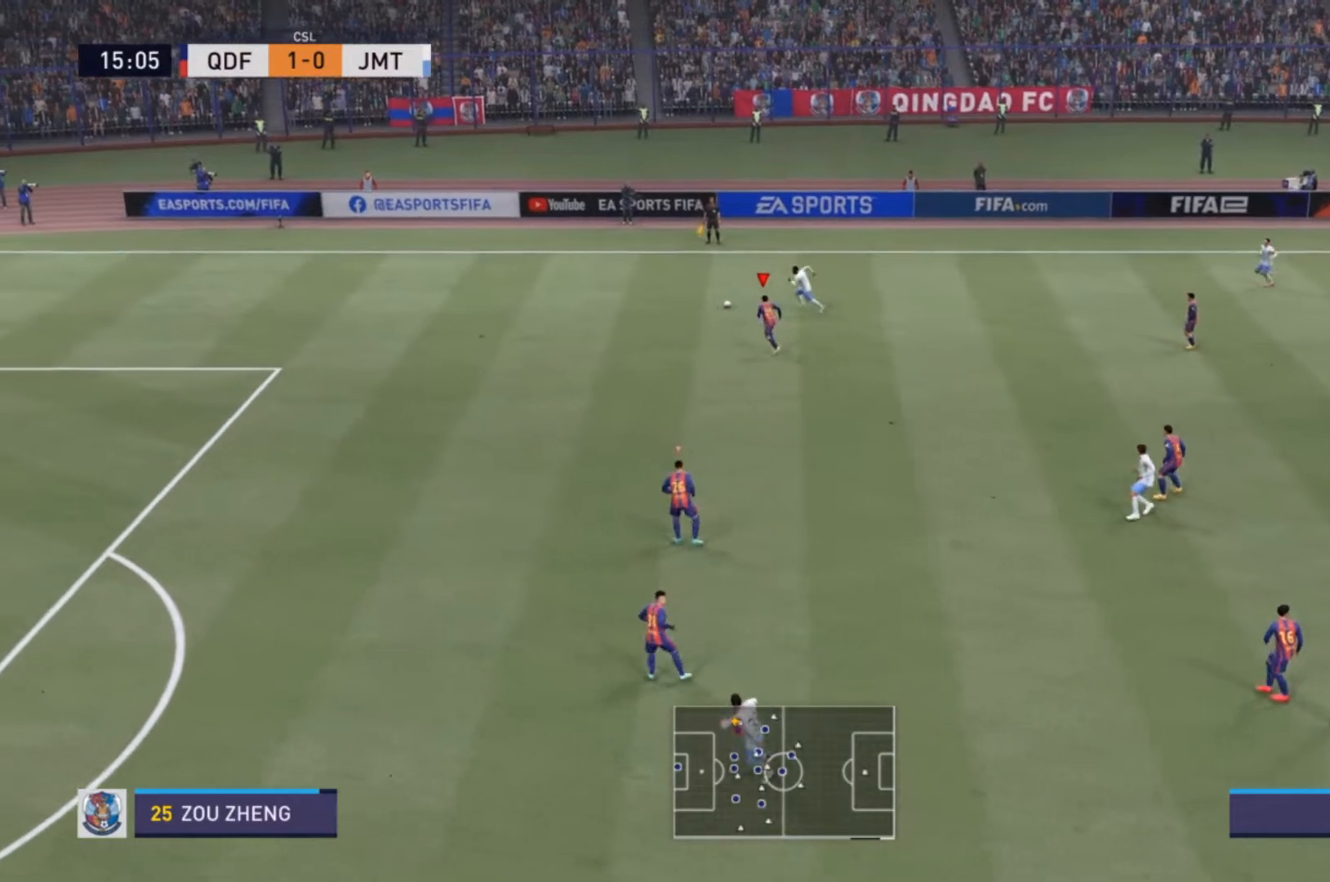
{"dt_ms": 500, "buttons": ["R2"], "left_stick": "up-left", "right_stick": "center", "events": []}
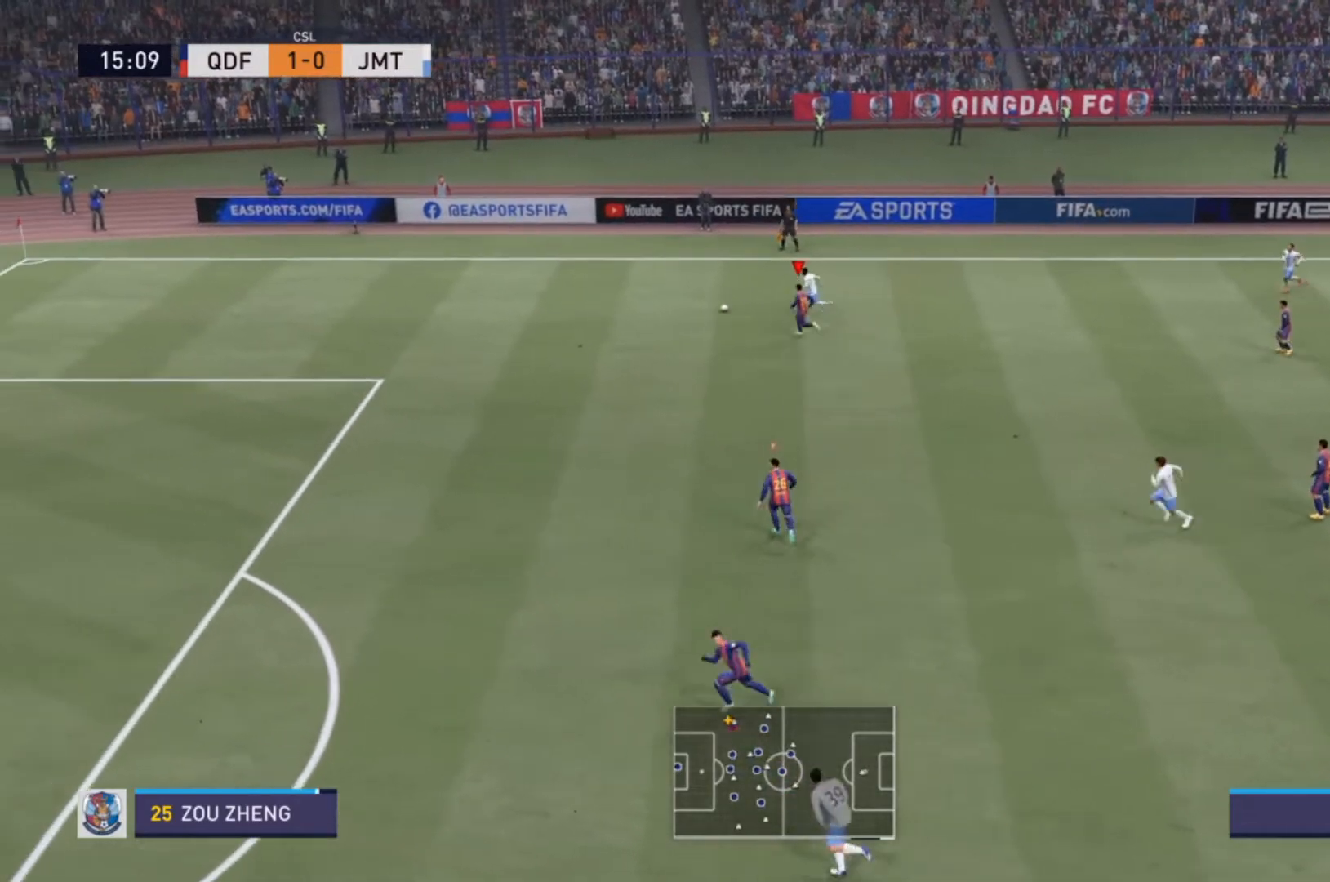
{"dt_ms": 500, "buttons": ["R2"], "left_stick": "left", "right_stick": "center", "events": [[333, "left_stick", "left"]]}
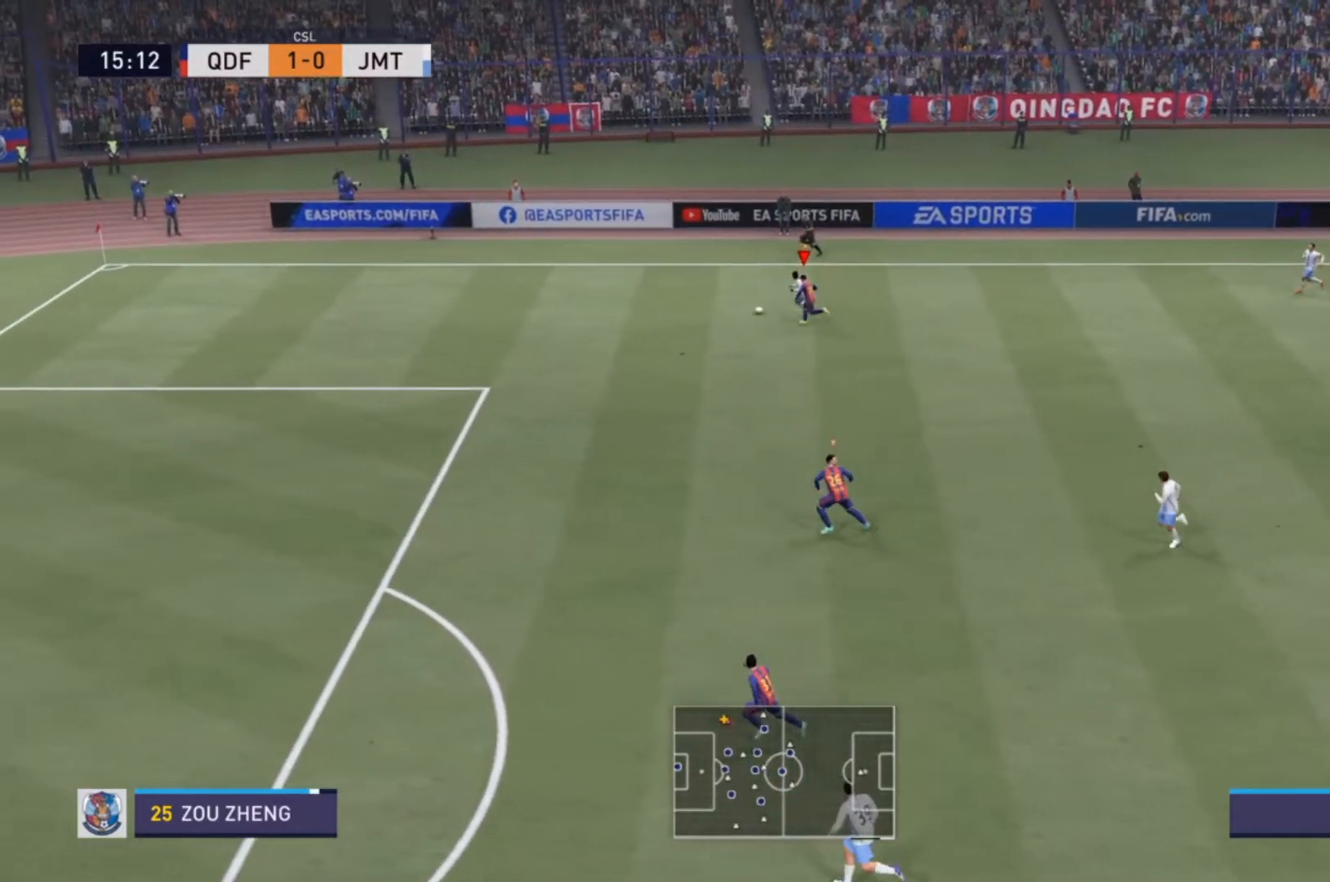
{"dt_ms": 500, "buttons": ["R2"], "left_stick": "left", "right_stick": "center", "events": []}
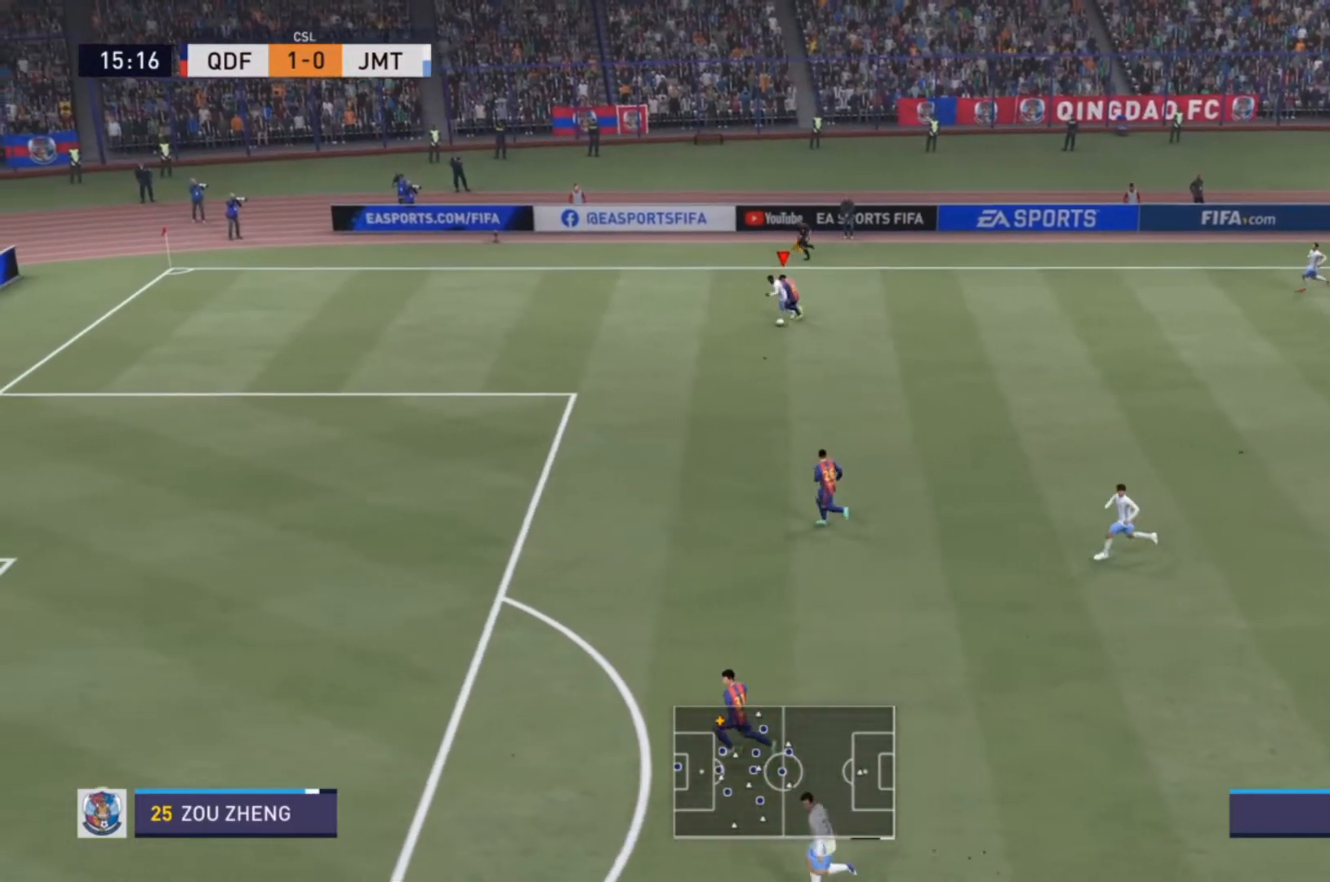
{"dt_ms": 500, "buttons": [], "left_stick": "down-right", "right_stick": "center", "events": [[167, "left_stick", "down"], [200, "L2", "down"], [267, "R2", "up"], [367, "L2", "up"], [433, "left_stick", "down-right"]]}
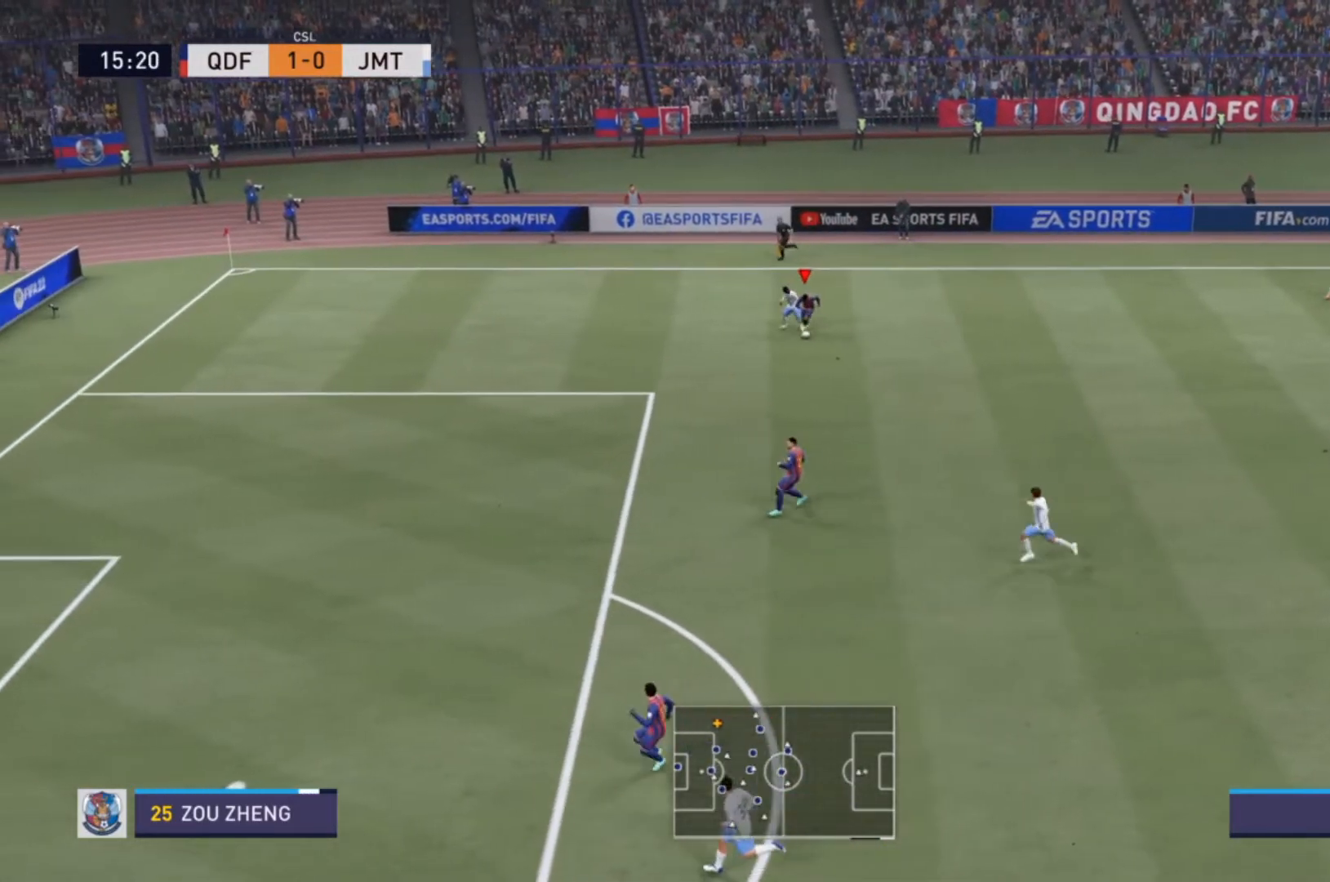
{"dt_ms": 500, "buttons": [], "left_stick": "down-right", "right_stick": "center", "events": [[133, "CROSS", "down"], [267, "CROSS", "up"]]}
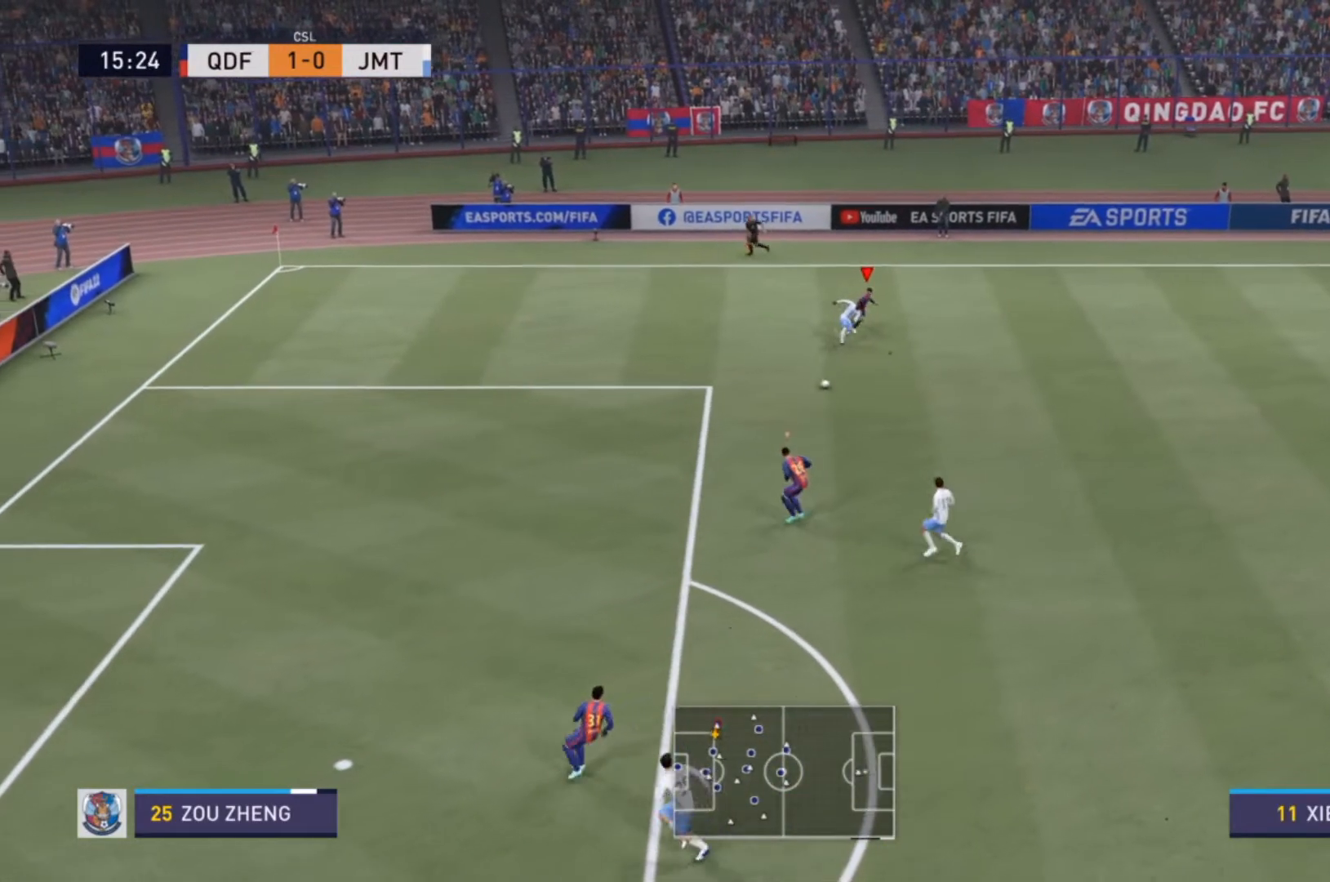
{"dt_ms": 500, "buttons": [], "left_stick": "right", "right_stick": "center", "events": [[267, "L1", "down"], [267, "left_stick", "up"], [333, "CROSS", "down"], [333, "L1", "up"], [333, "left_stick", "up-right"], [433, "left_stick", "right"], [500, "CROSS", "up"]]}
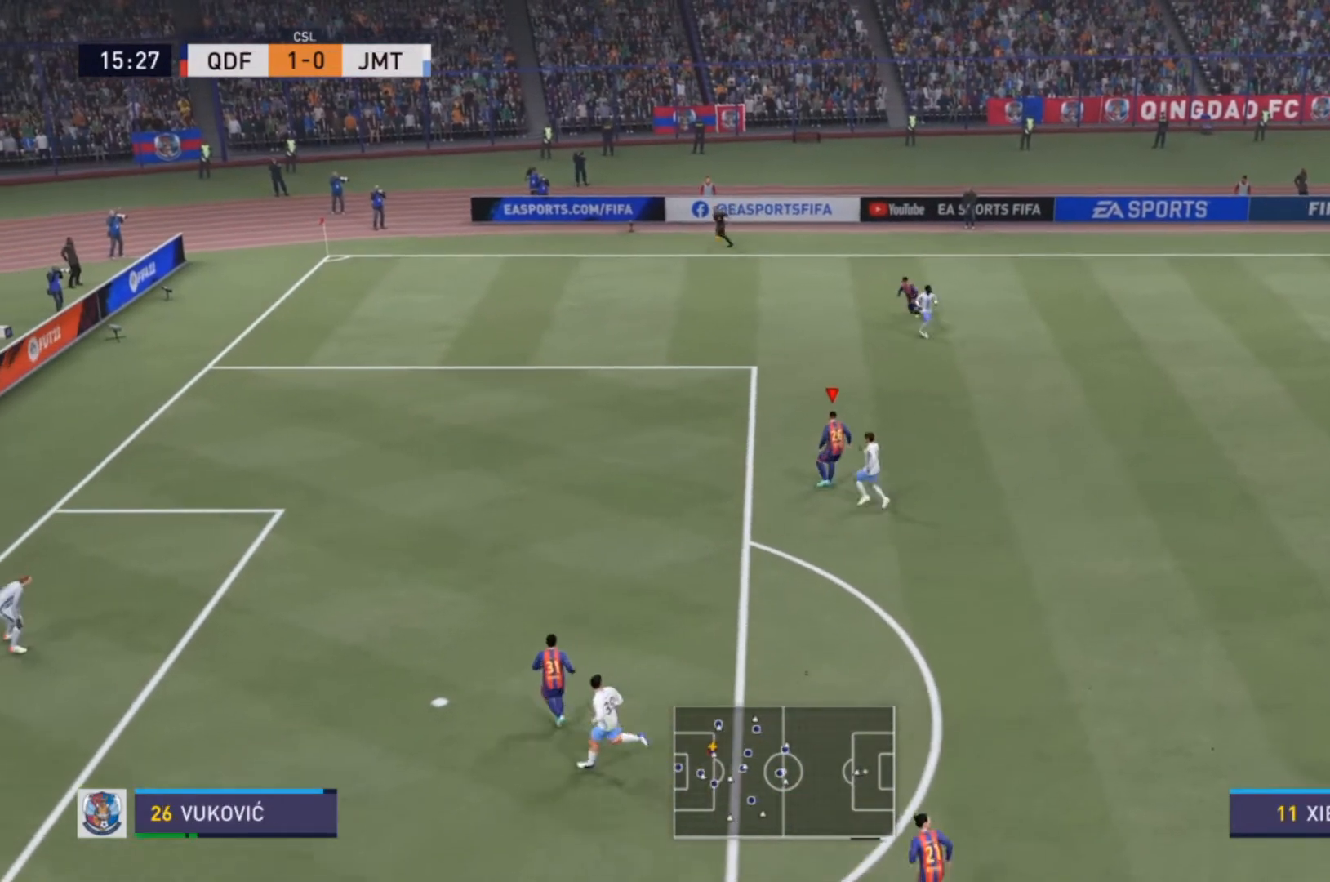
{"dt_ms": 500, "buttons": [], "left_stick": "right", "right_stick": "center", "events": []}
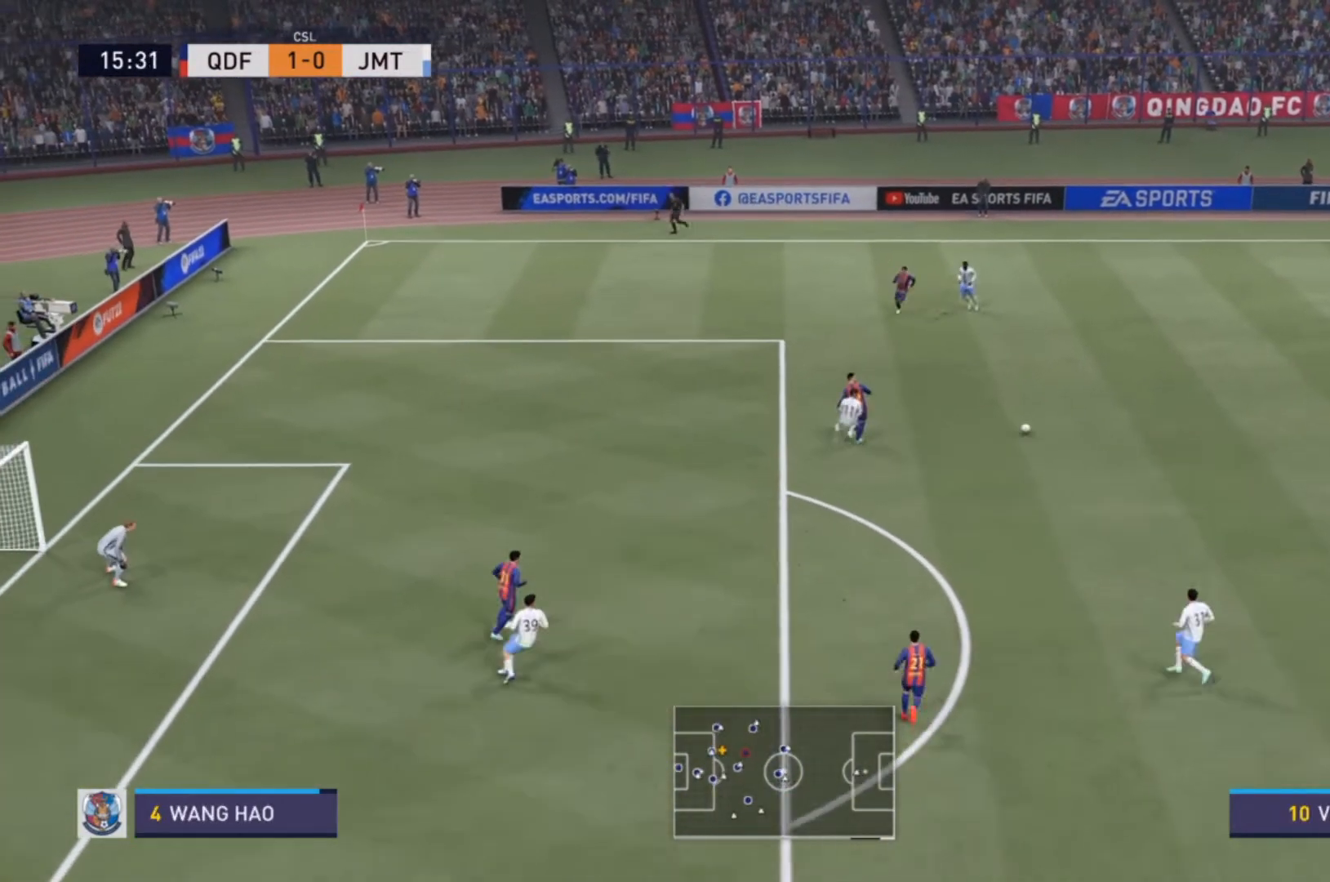
{"dt_ms": 1000, "buttons": [], "left_stick": "right", "right_stick": "center"}
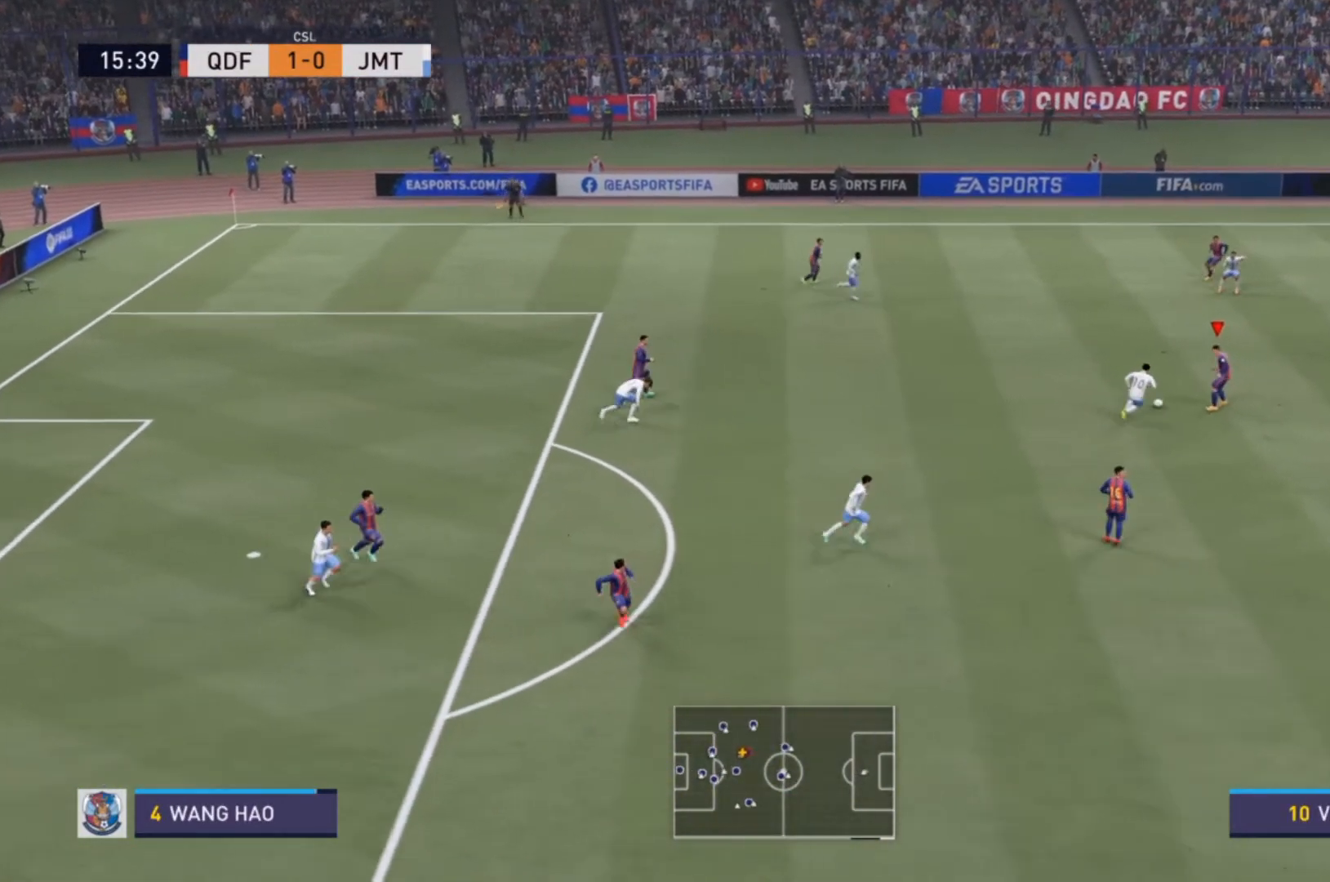
{"dt_ms": 500, "buttons": [], "left_stick": "down-right", "right_stick": "center", "events": [[400, "left_stick", "down-right"]]}
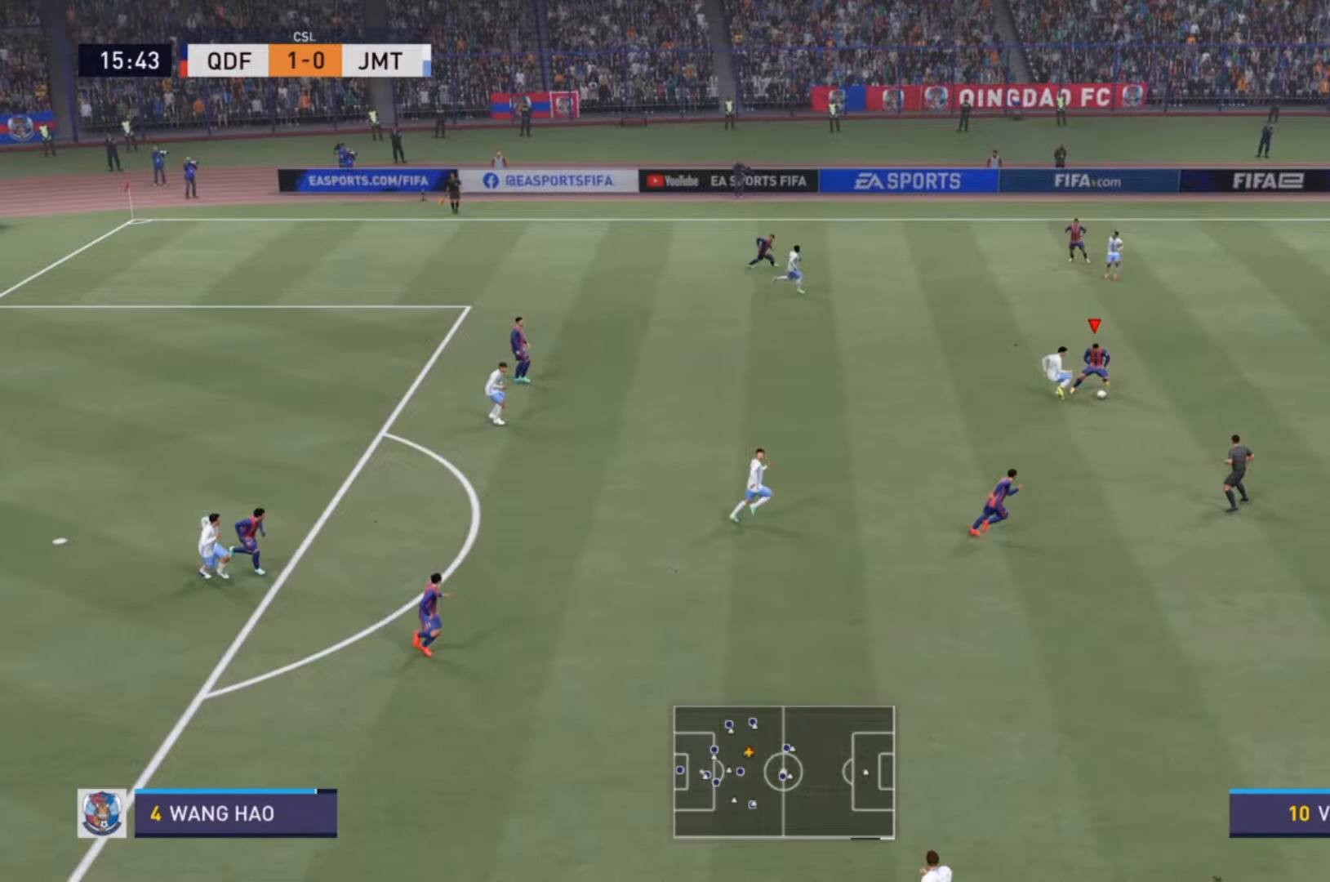
{"dt_ms": 500, "buttons": ["R2"], "left_stick": "right", "right_stick": "center", "events": [[167, "R2", "down"], [167, "left_stick", "right"]]}